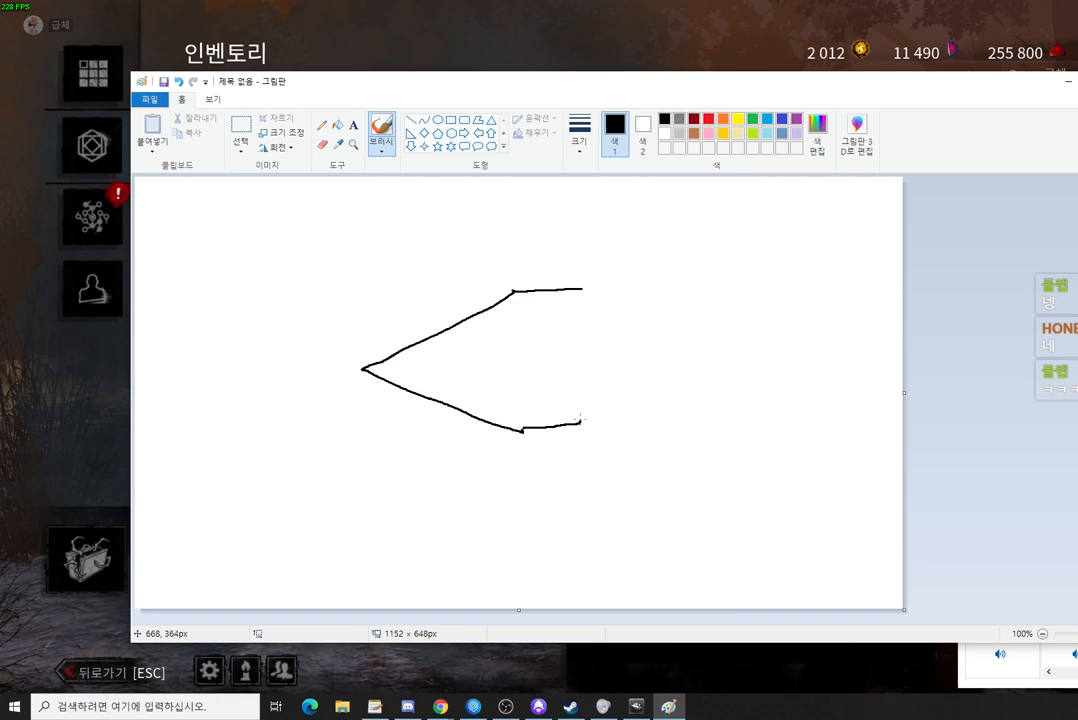
Gameplay with keyboard and mouse; each line is a JSON object with the keys and mouse buttons held at the frame after it. "events" lists presses ("down") and releases ("up") of "a", "ctrl", "d", "e", "q", "s", "shift", "space", "w", "mouse_left", "mouse_wheel" and "mouse_right" between this image and that frame as [ms after this image, input, new state], when the widget could be followed in between. "mouse_left", "mouse_wheel", "mouse_right" = the "left", "wheel", "right" buttons of the "mouse" list. No other keys are recorded. "wheel" means that the mouse wheel is clicked or scrolled. Mouse movement is not recorded. Not read: mouse_mb4 mouse_mb5.
{"keys": [], "mouse": [], "events": [[183, "mouse_left", "up"]]}
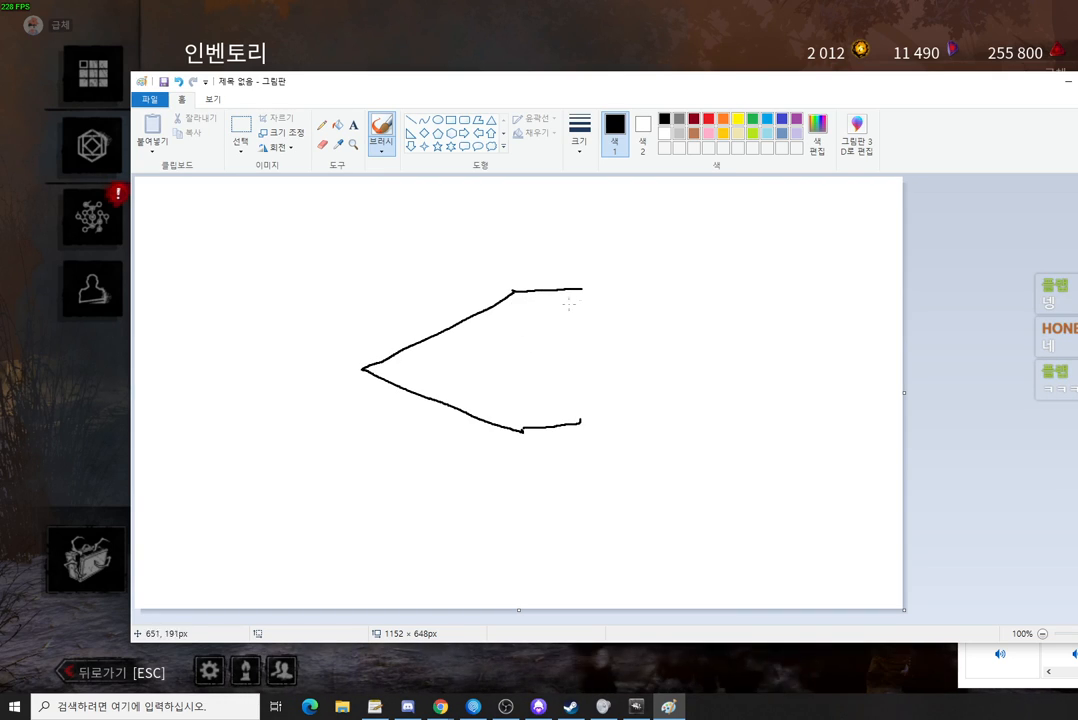
{"keys": [], "mouse": ["left"], "events": [[233, "mouse_left", "down"]]}
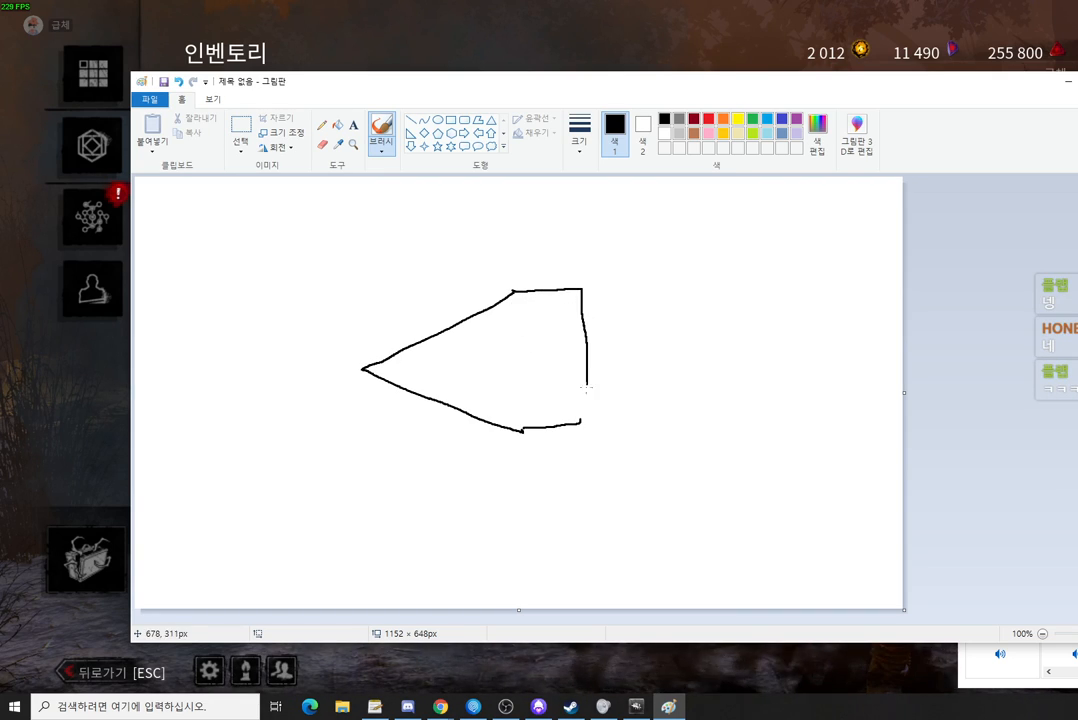
{"keys": [], "mouse": [], "events": [[267, "mouse_left", "up"]]}
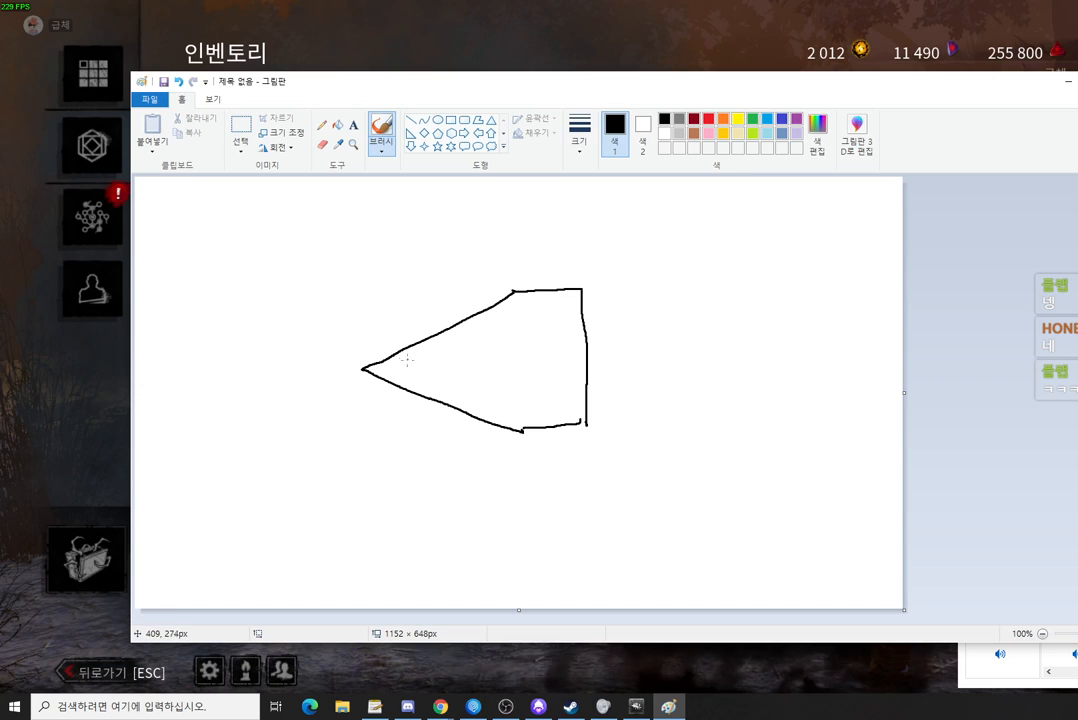
{"keys": [], "mouse": ["left"], "events": [[367, "mouse_left", "down"]]}
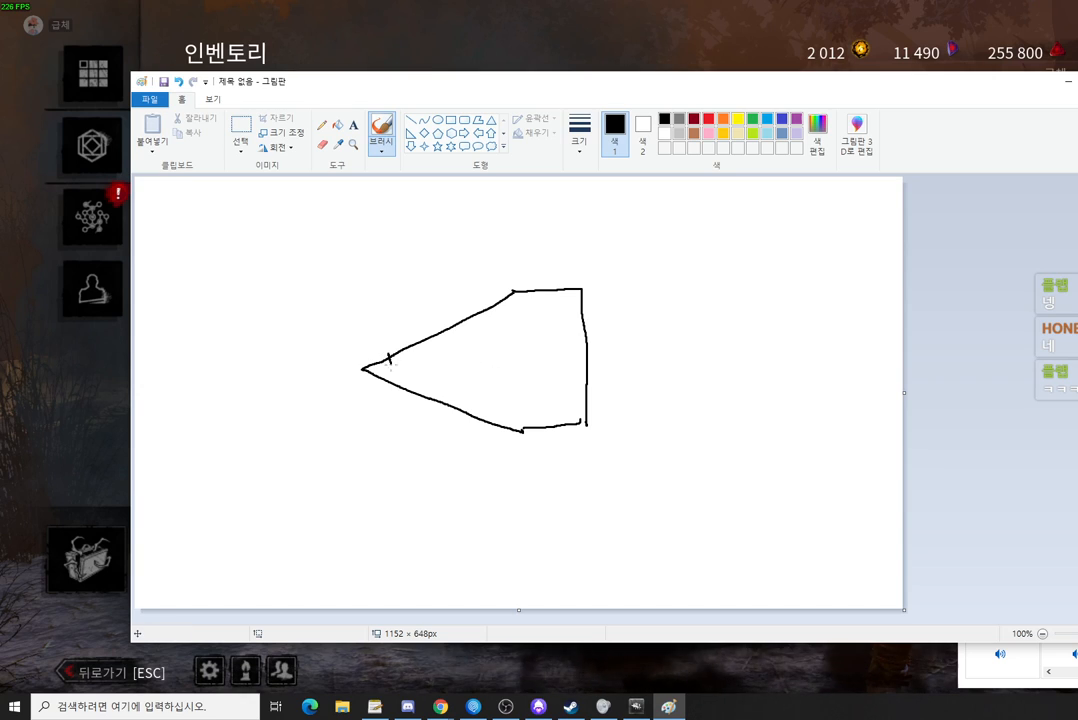
{"keys": [], "mouse": [], "events": [[433, "mouse_left", "up"]]}
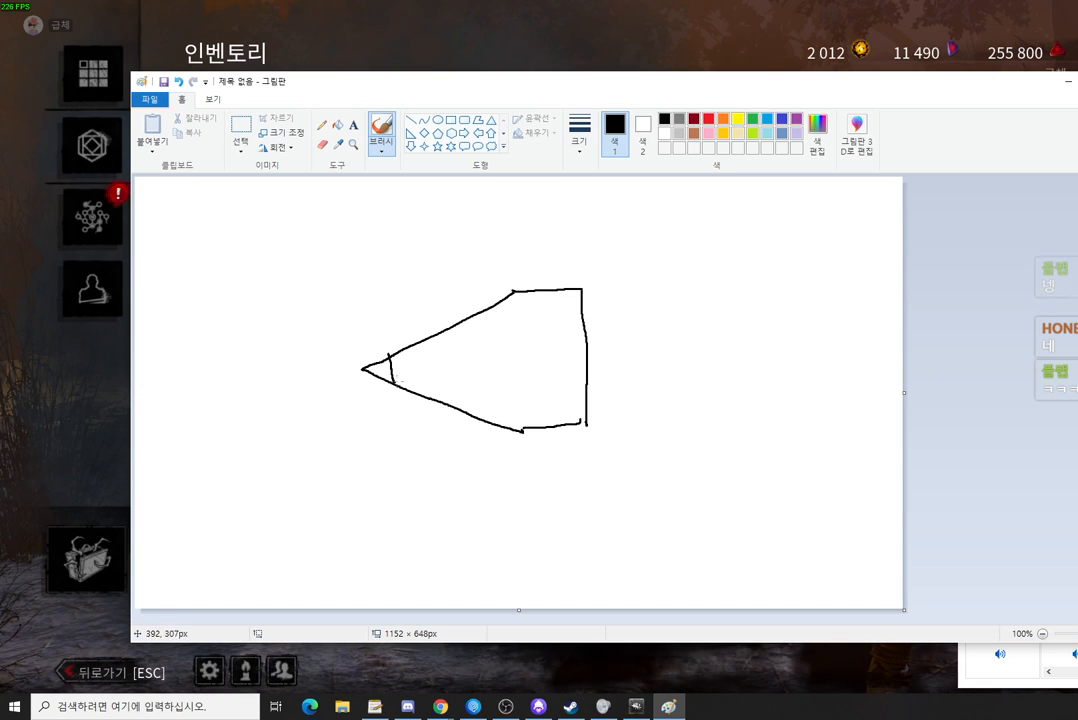
{"keys": [], "mouse": [], "events": []}
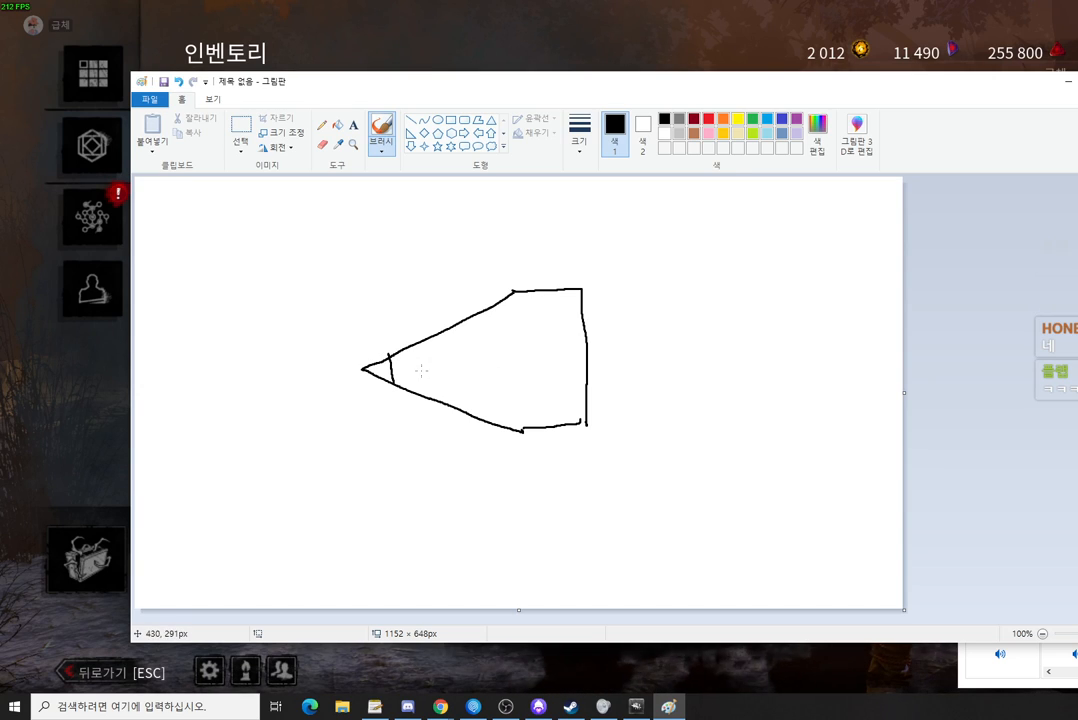
{"keys": [], "mouse": [], "events": []}
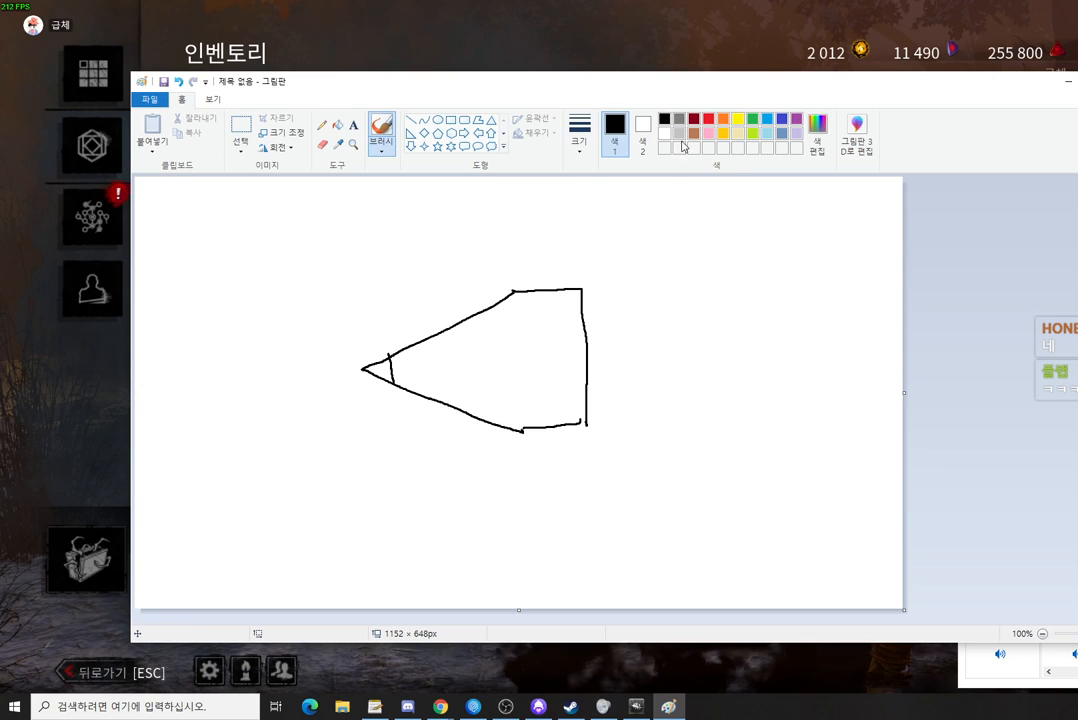
{"keys": [], "mouse": [], "events": []}
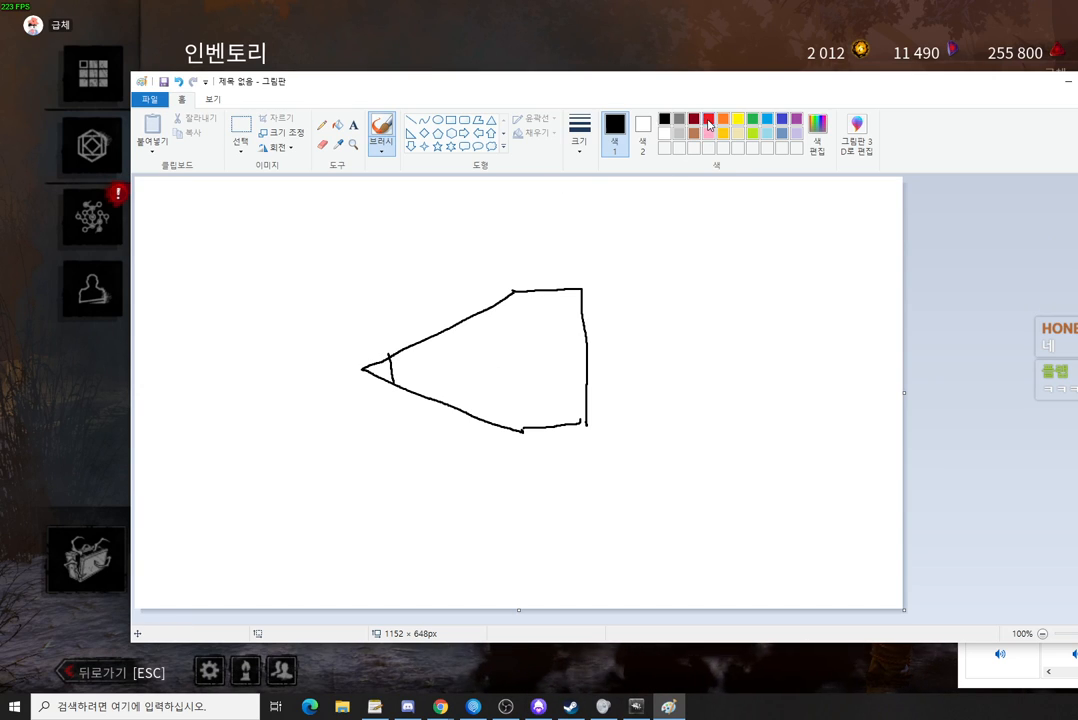
{"keys": [], "mouse": [], "events": [[150, "mouse_left", "down"], [267, "mouse_left", "up"]]}
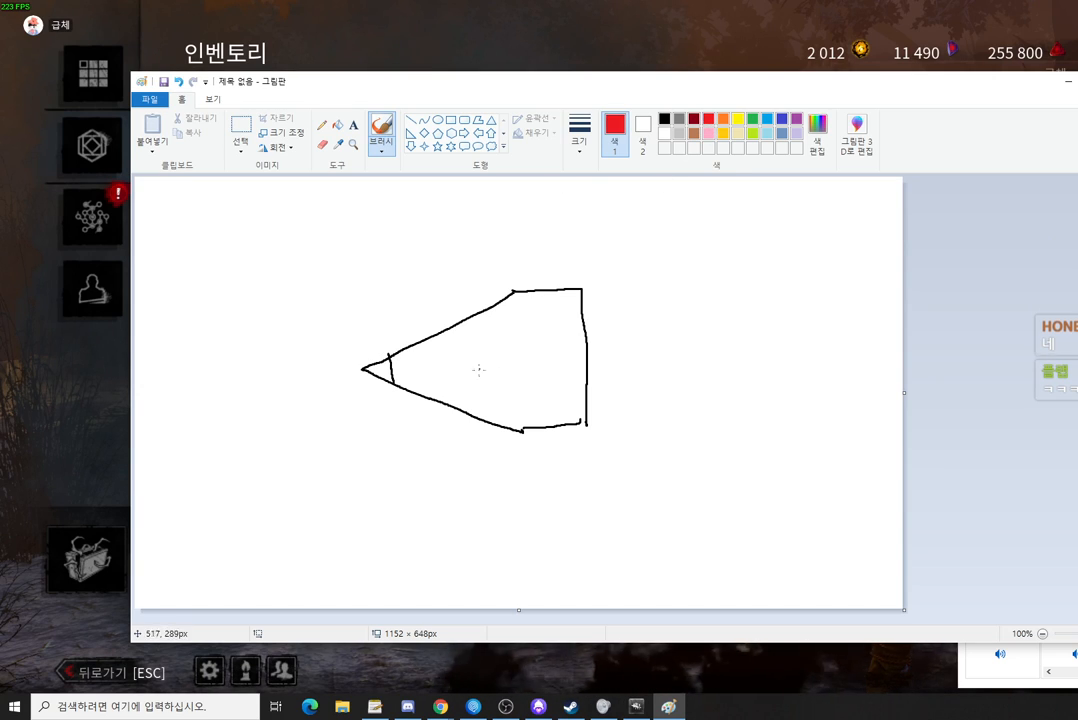
{"keys": [], "mouse": ["left"], "events": [[467, "mouse_left", "down"]]}
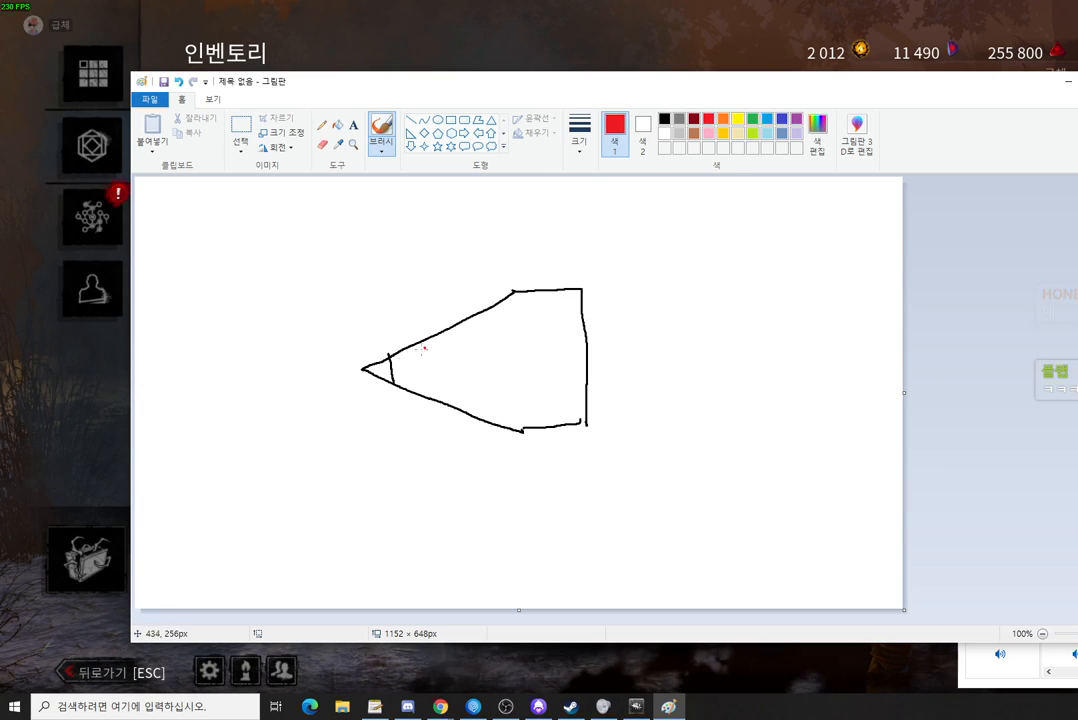
{"keys": [], "mouse": ["left"], "events": []}
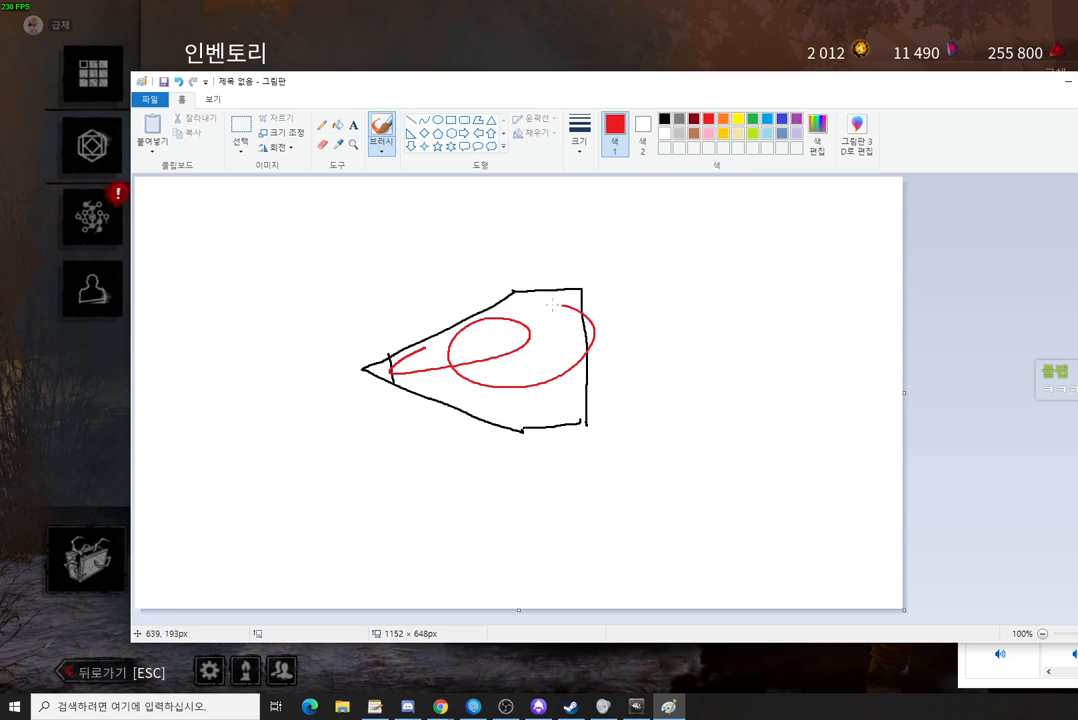
{"keys": [], "mouse": ["left"], "events": []}
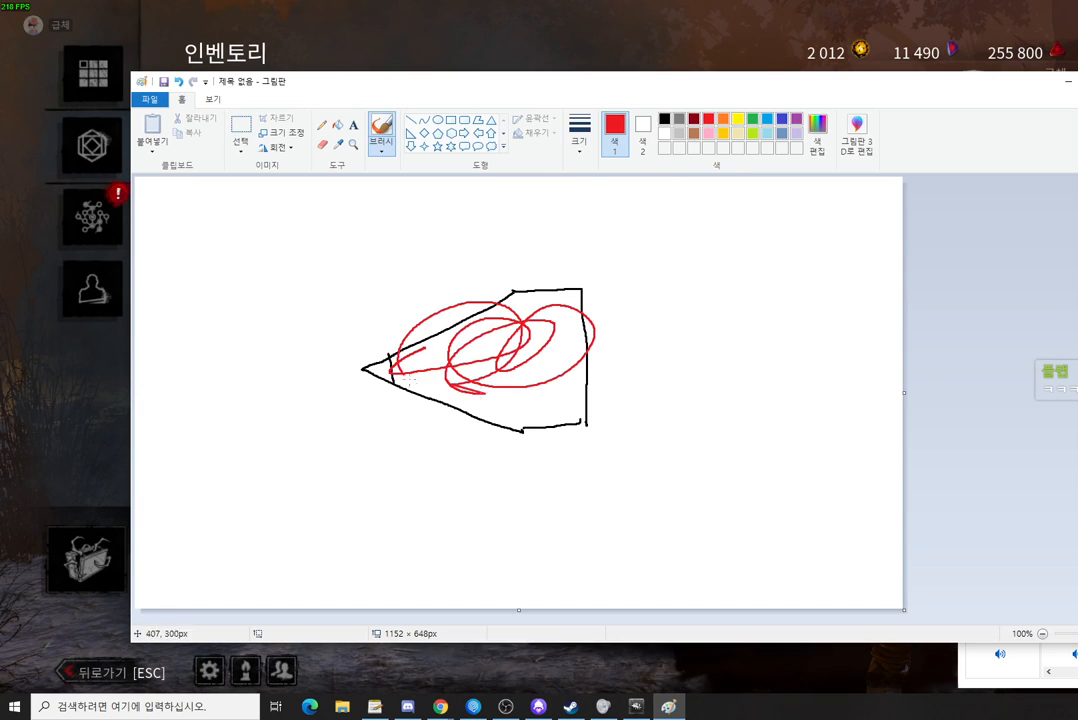
{"keys": [], "mouse": ["left"], "events": []}
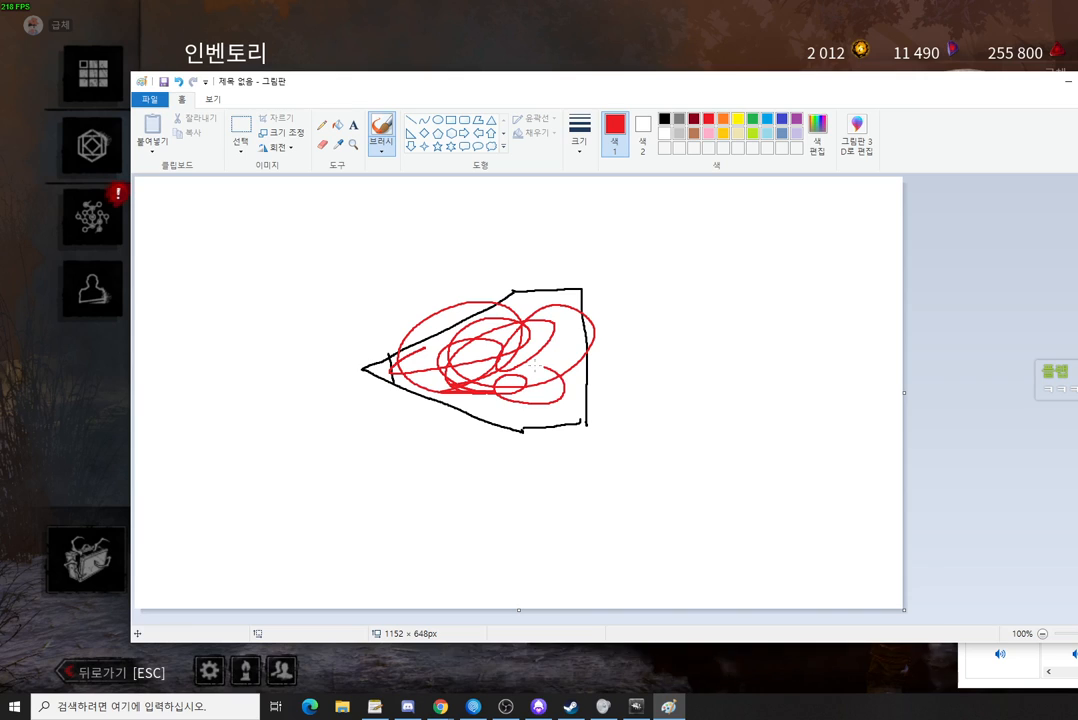
{"keys": [], "mouse": ["left"], "events": []}
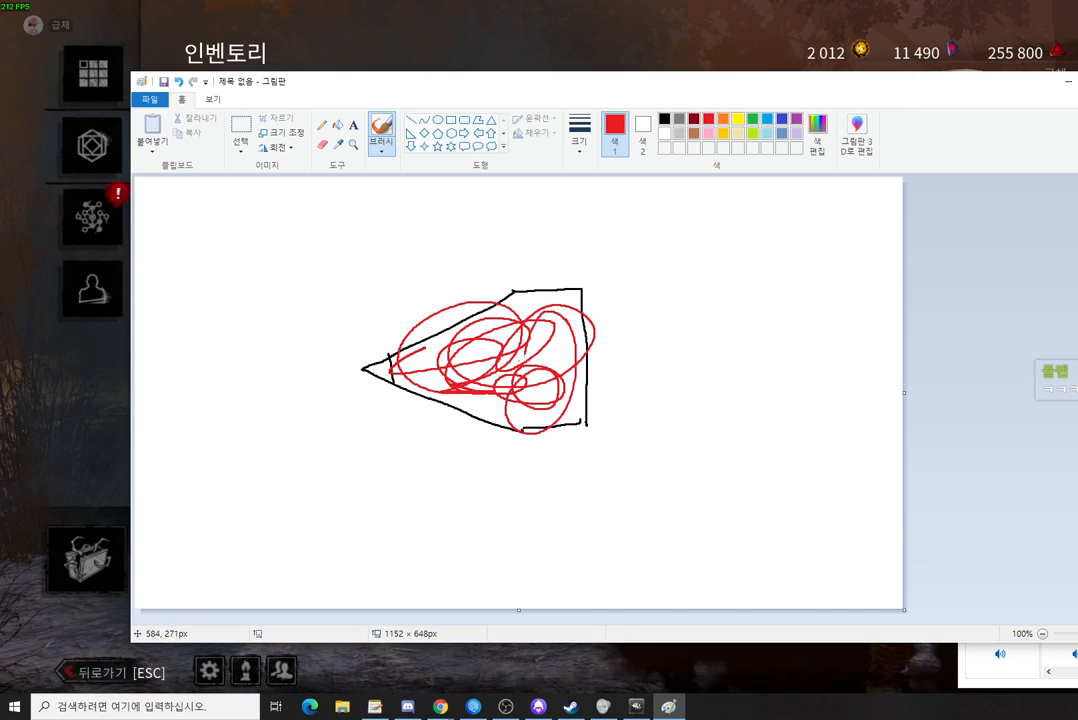
{"keys": [], "mouse": [], "events": [[283, "mouse_left", "up"]]}
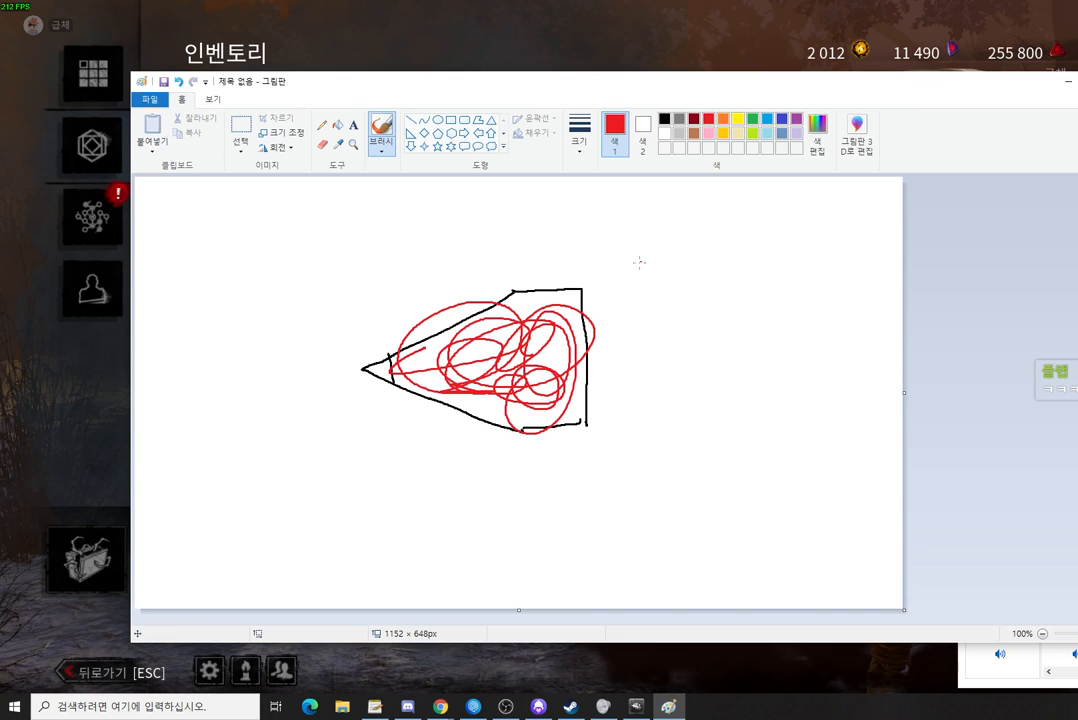
{"keys": [], "mouse": [], "events": []}
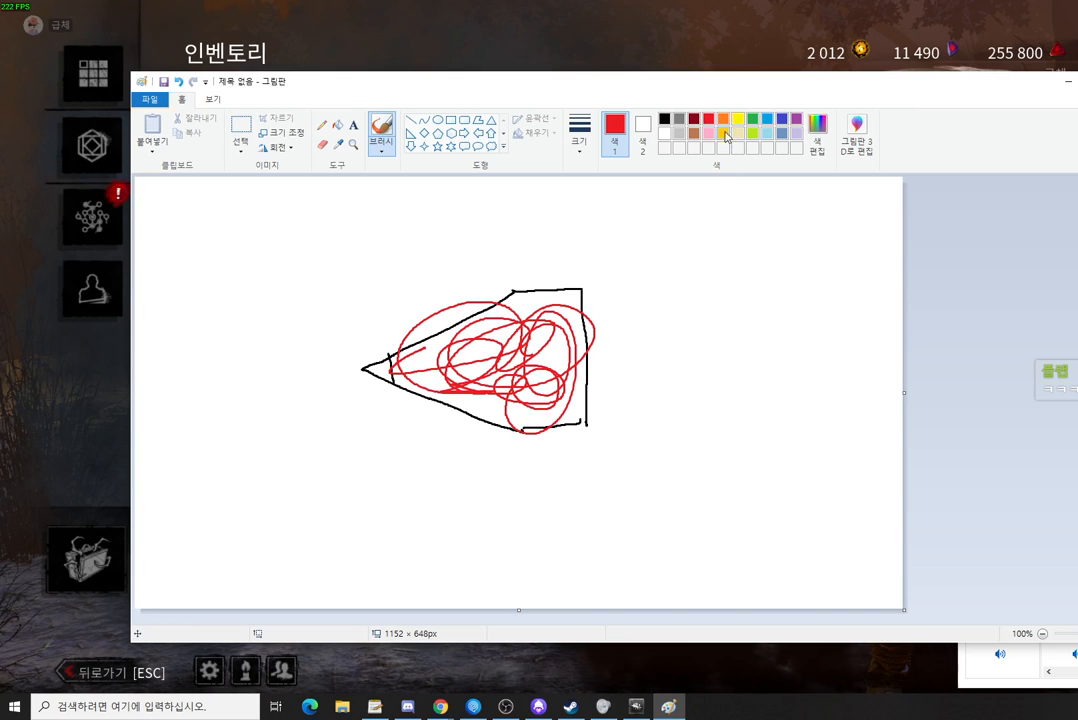
{"keys": [], "mouse": [], "events": [[233, "mouse_left", "down"], [317, "mouse_left", "up"]]}
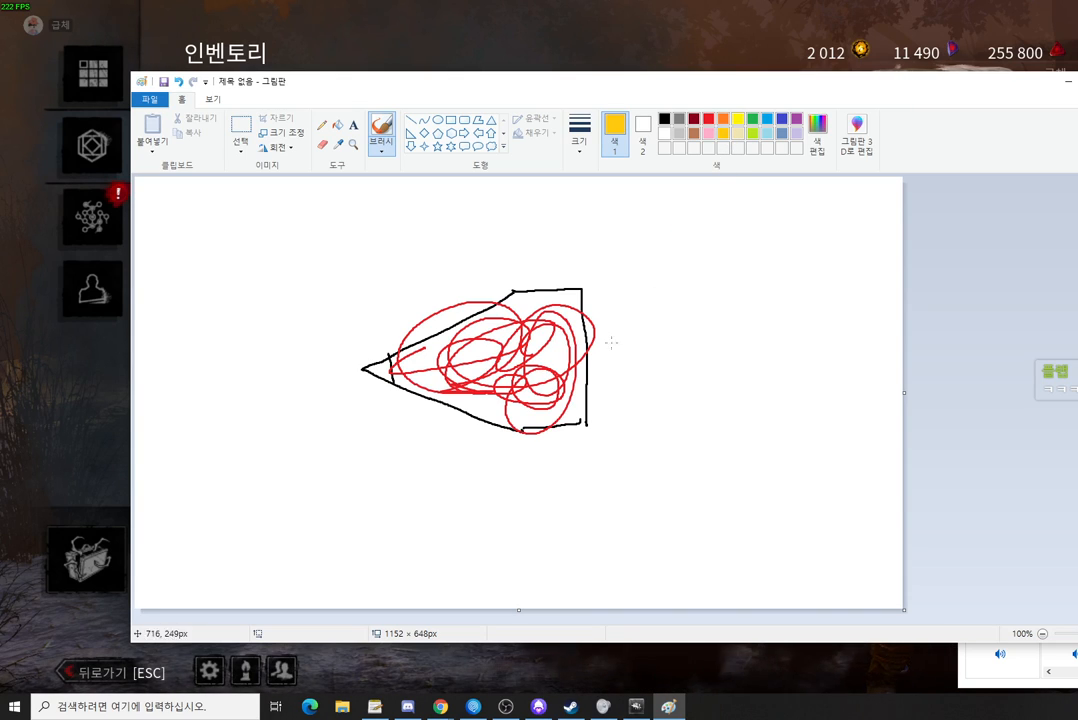
{"keys": [], "mouse": [], "events": []}
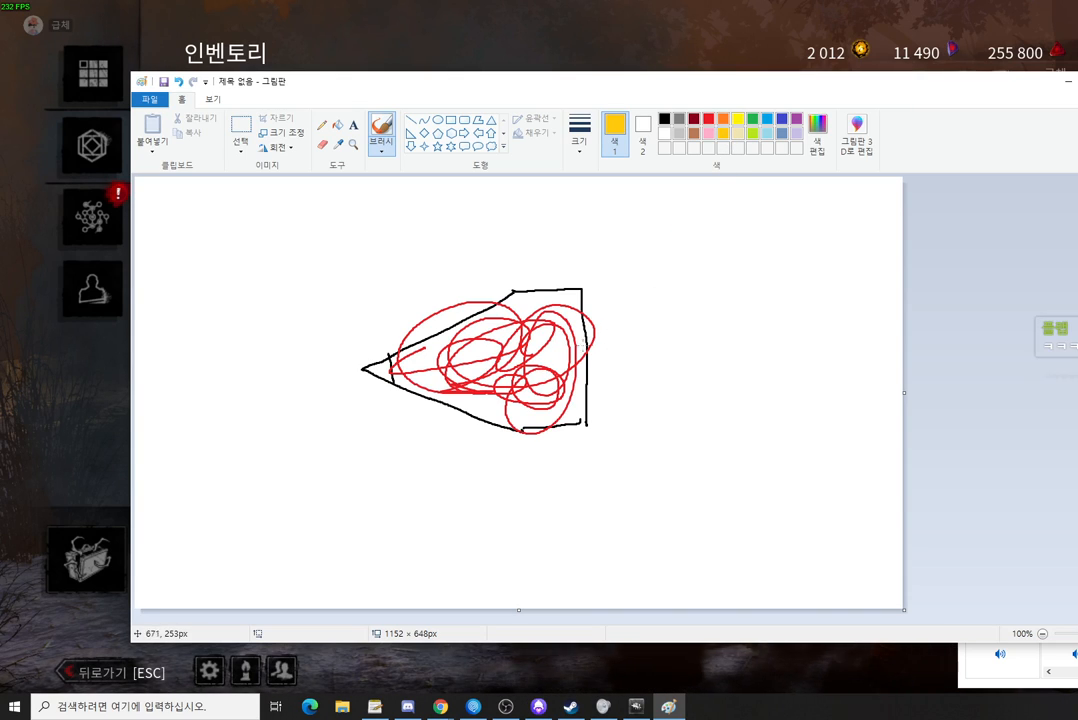
{"keys": [], "mouse": ["left"], "events": [[317, "mouse_left", "down"]]}
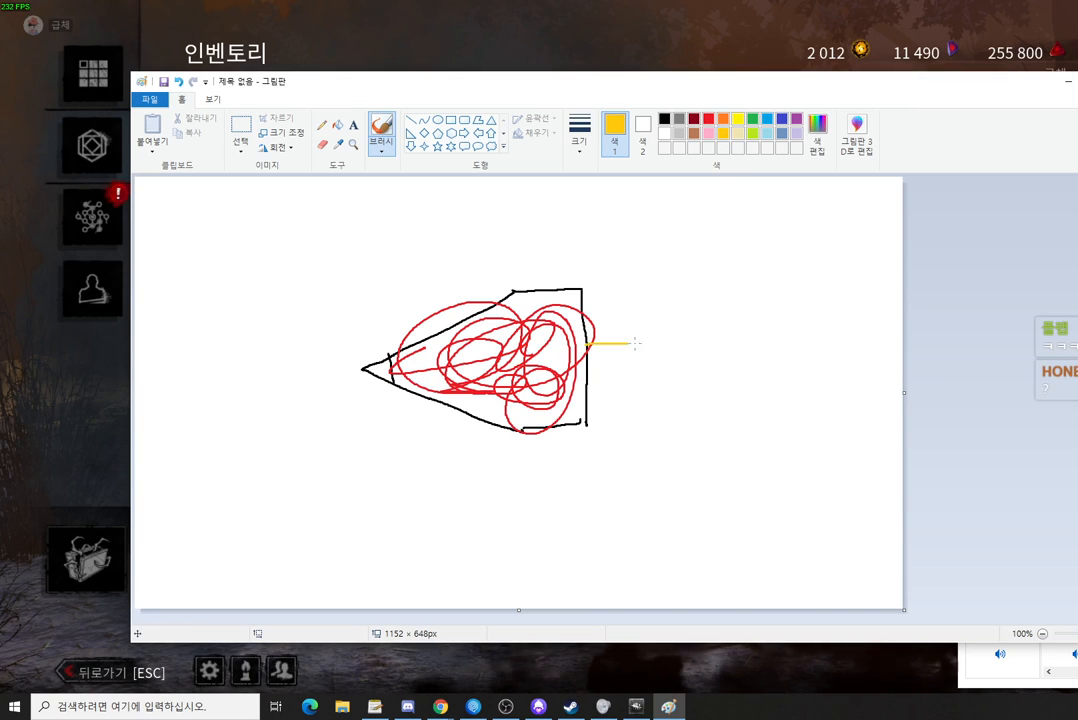
{"keys": [], "mouse": ["left"], "events": []}
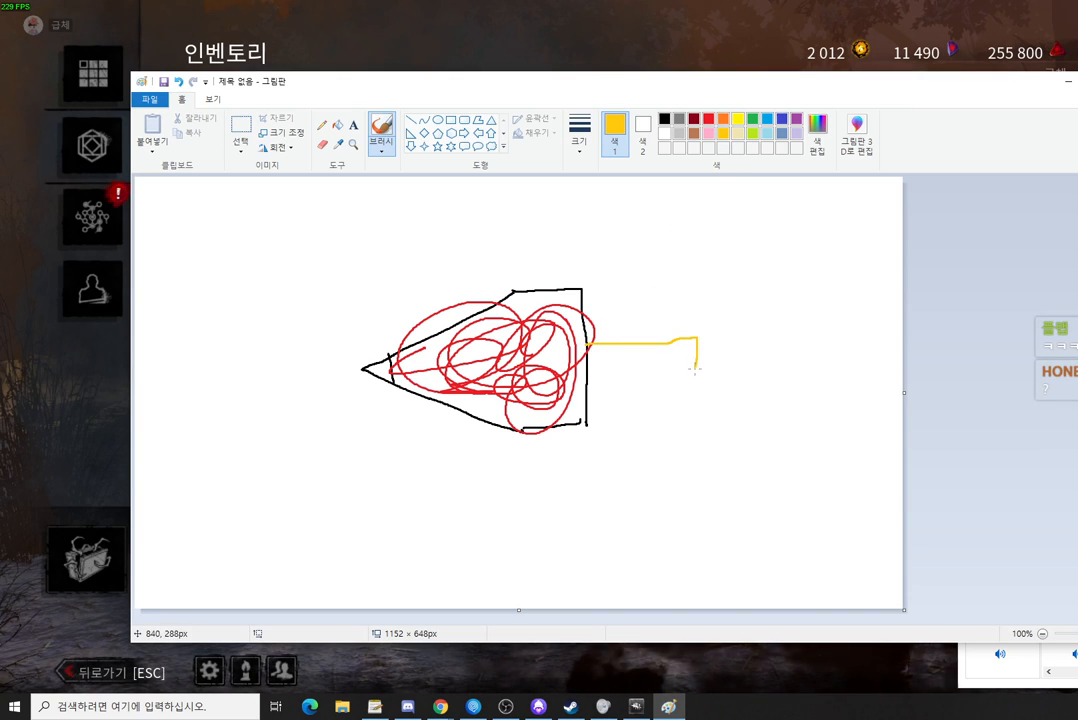
{"keys": [], "mouse": ["left"], "events": []}
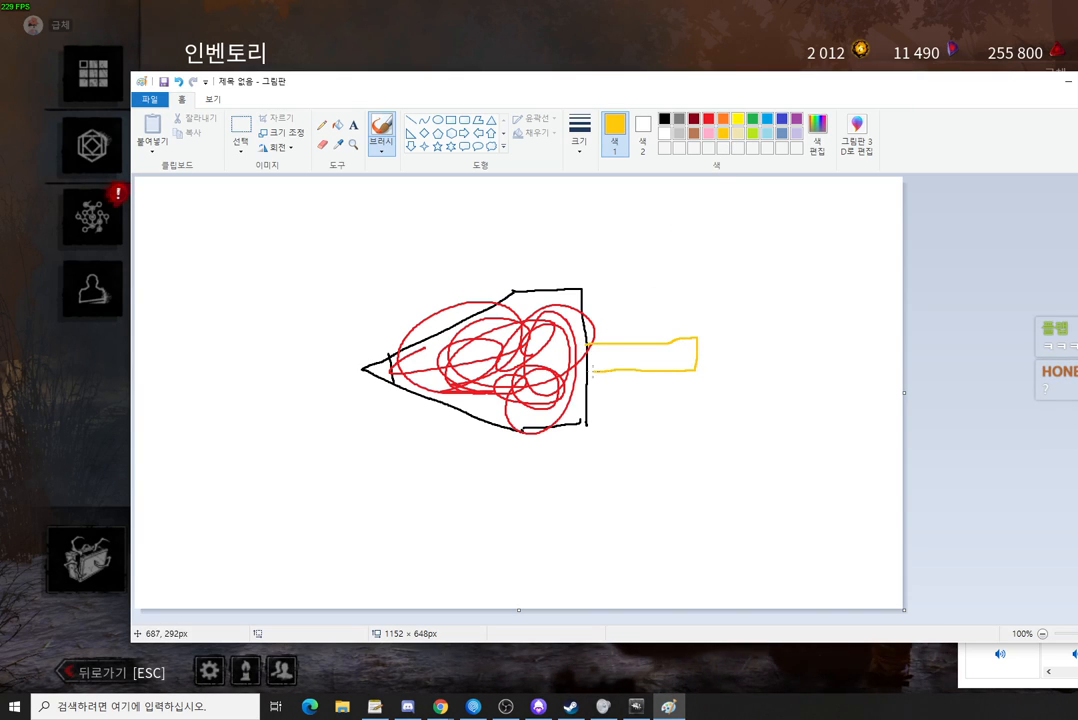
{"keys": [], "mouse": [], "events": [[333, "mouse_left", "up"]]}
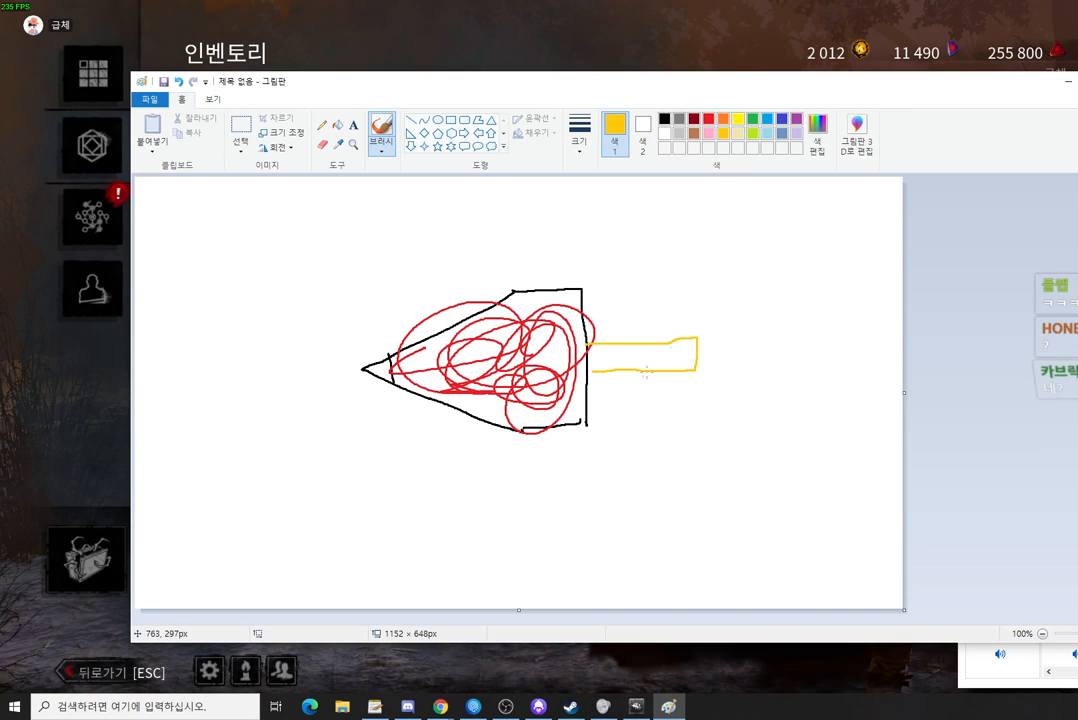
{"keys": [], "mouse": [], "events": []}